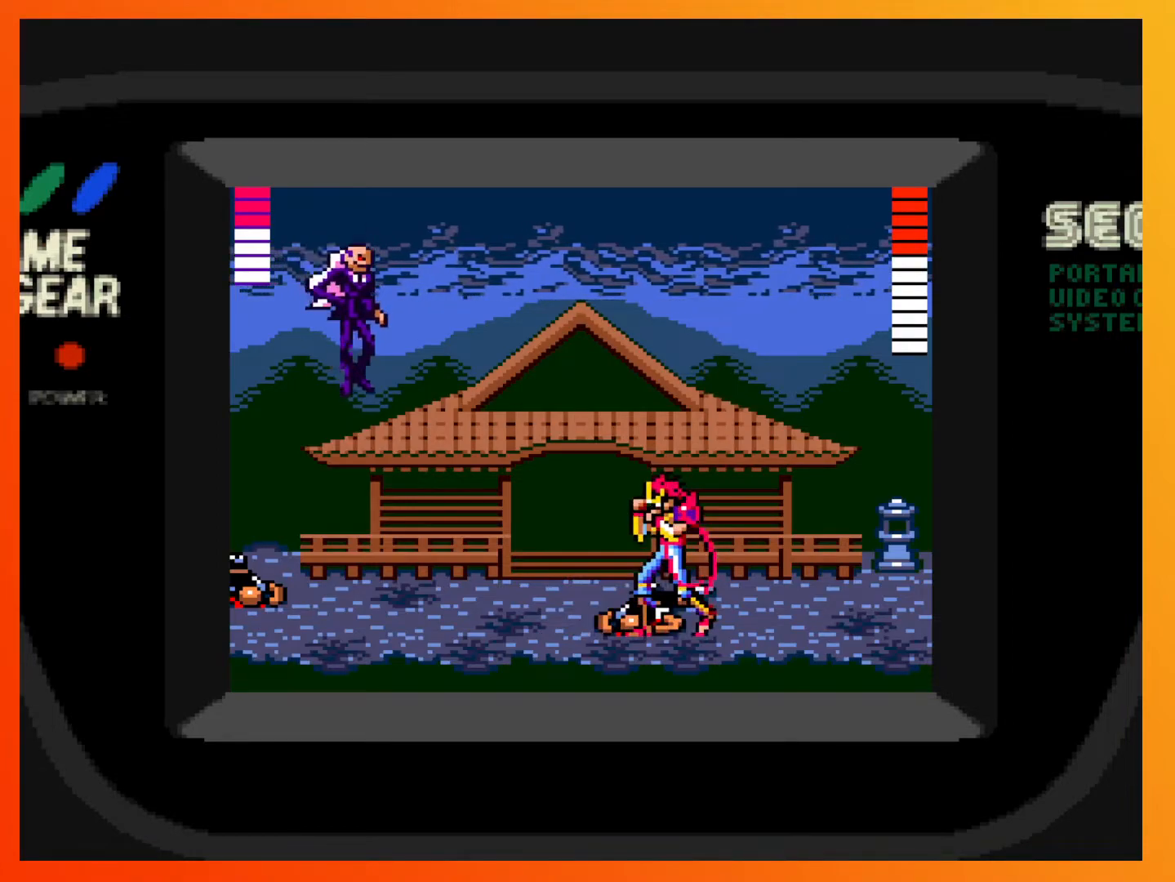
Gameplay with a controller (Xbox layout); each line is a JSON object with the inputs held at the frame after it. "events" lists button and stick changes between this image and that frame as [ms after this image, input, new state], when the widget could be followed in between. Not read: L3 R3 left_stick right_stick.
{"buttons": ["A", "X"], "events": [[383, "A", "down"], [500, "X", "down"]]}
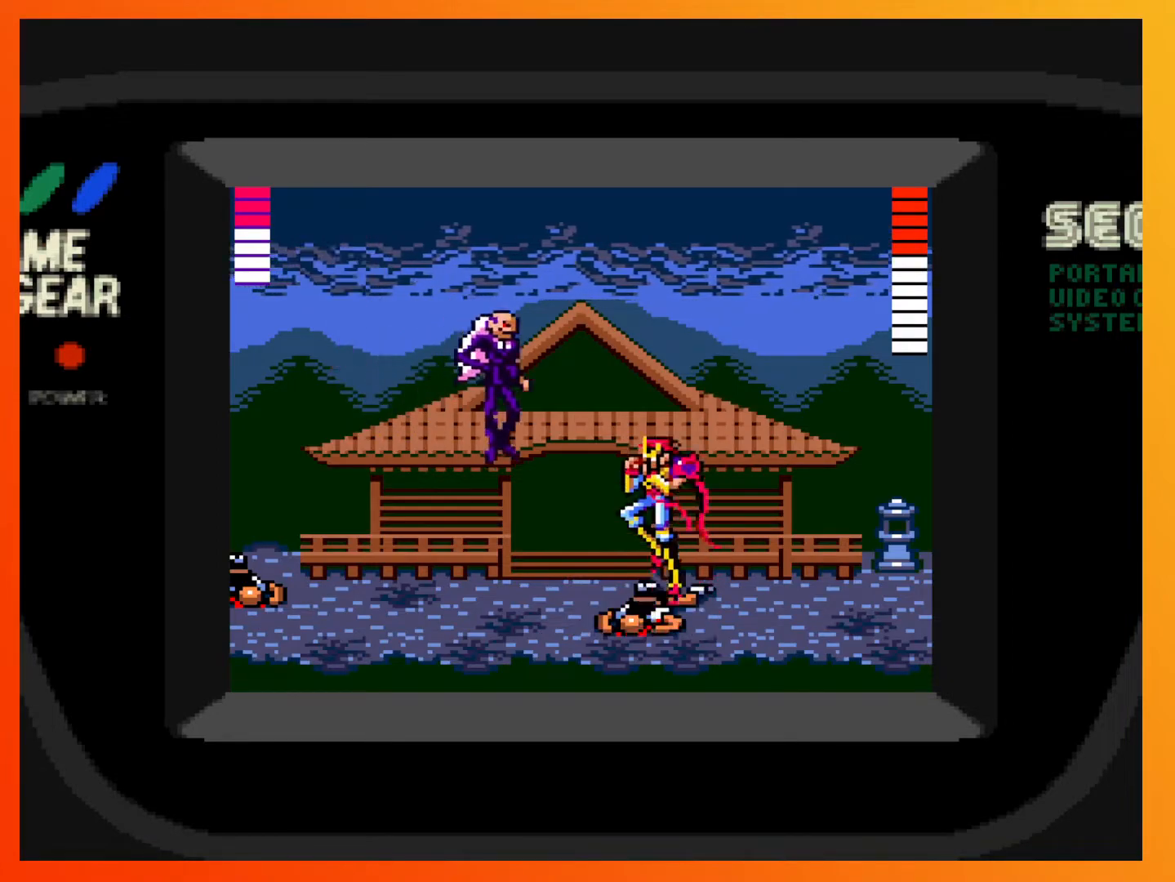
{"buttons": ["DPAD_RIGHT"], "events": [[133, "X", "up"], [217, "A", "up"], [350, "DPAD_RIGHT", "down"]]}
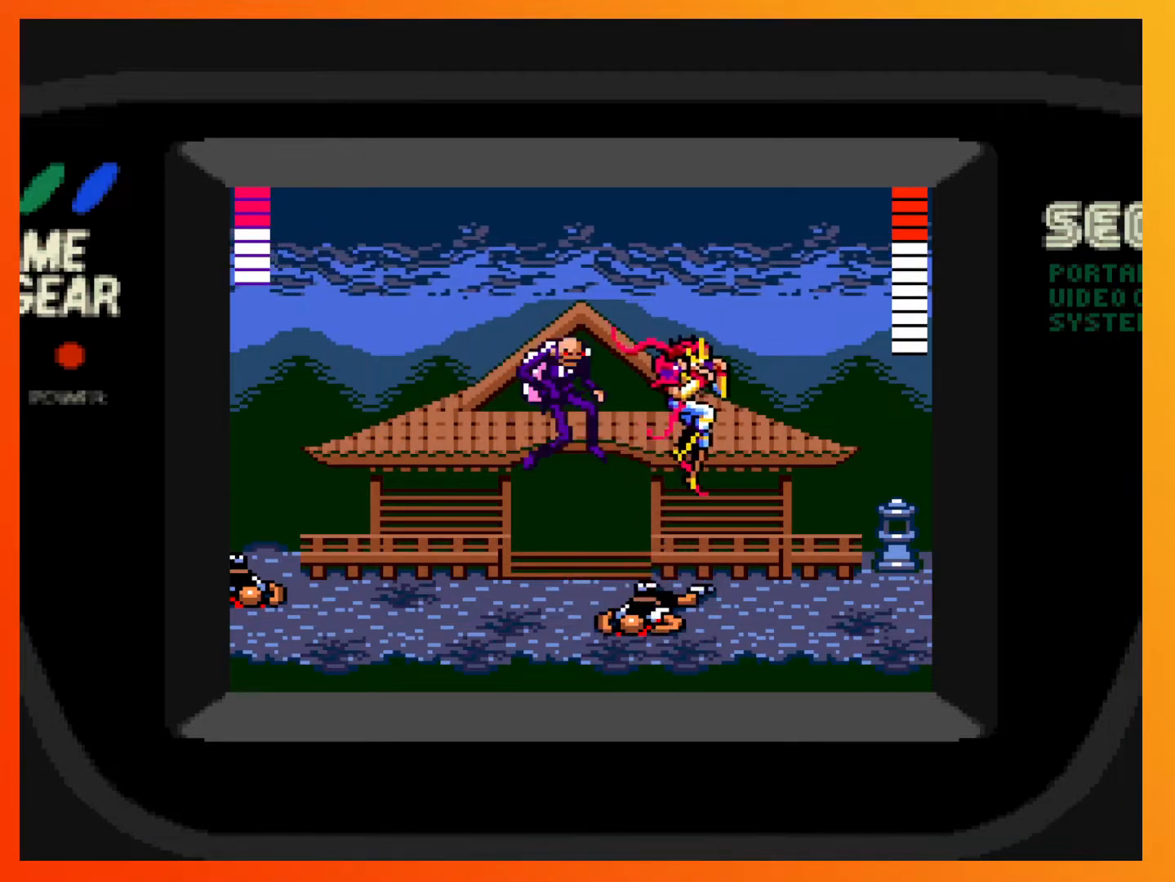
{"buttons": ["A"], "events": [[167, "DPAD_RIGHT", "up"], [300, "DPAD_LEFT", "down"], [367, "DPAD_LEFT", "up"], [467, "A", "down"]]}
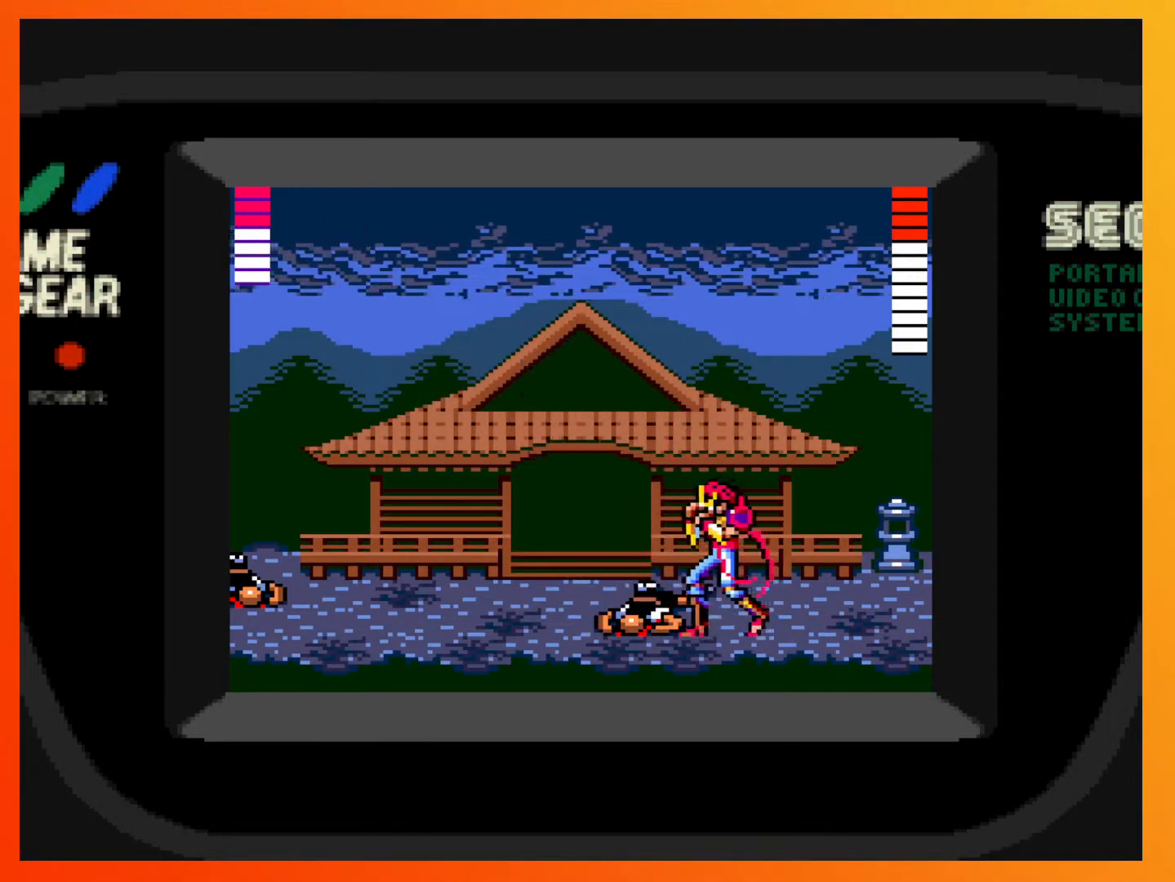
{"buttons": [], "events": [[167, "X", "down"], [300, "DPAD_LEFT", "down"], [383, "X", "up"], [400, "DPAD_LEFT", "up"], [450, "A", "up"]]}
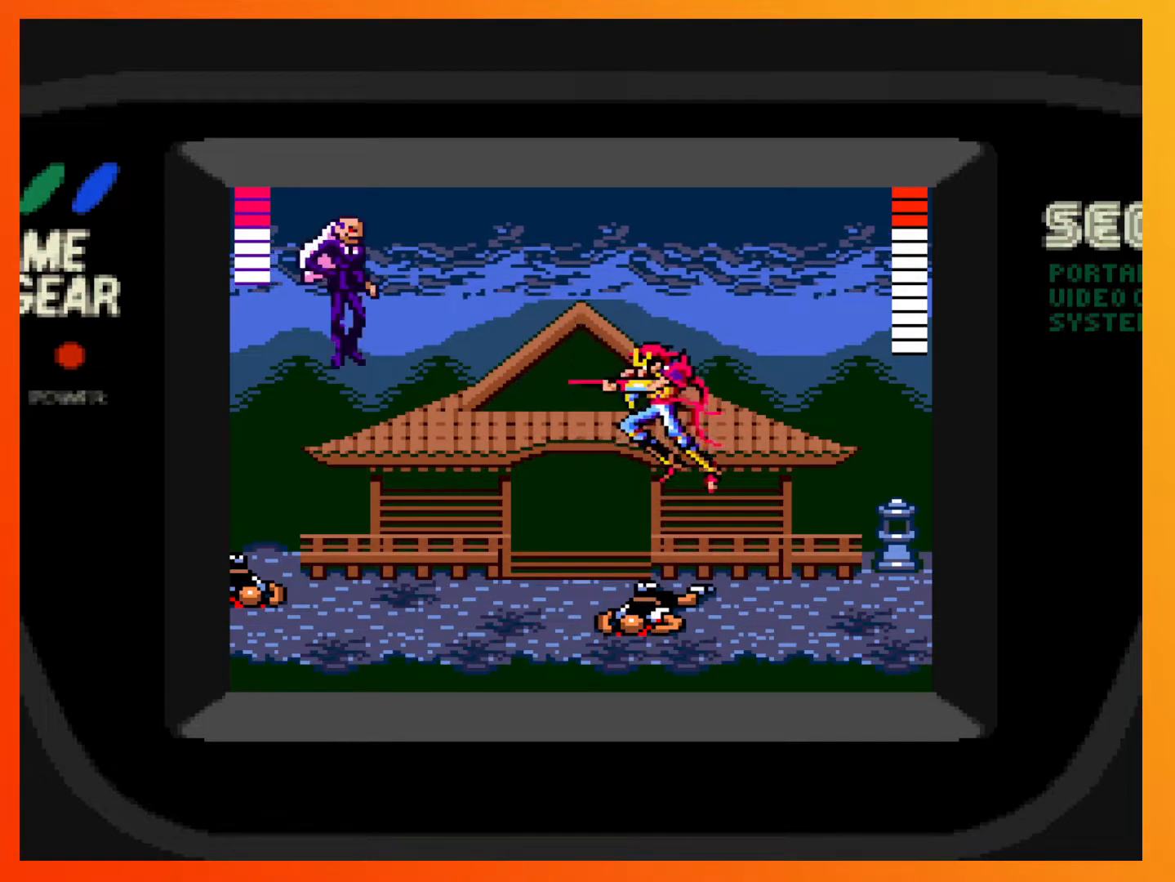
{"buttons": ["DPAD_RIGHT"], "events": [[267, "DPAD_RIGHT", "down"]]}
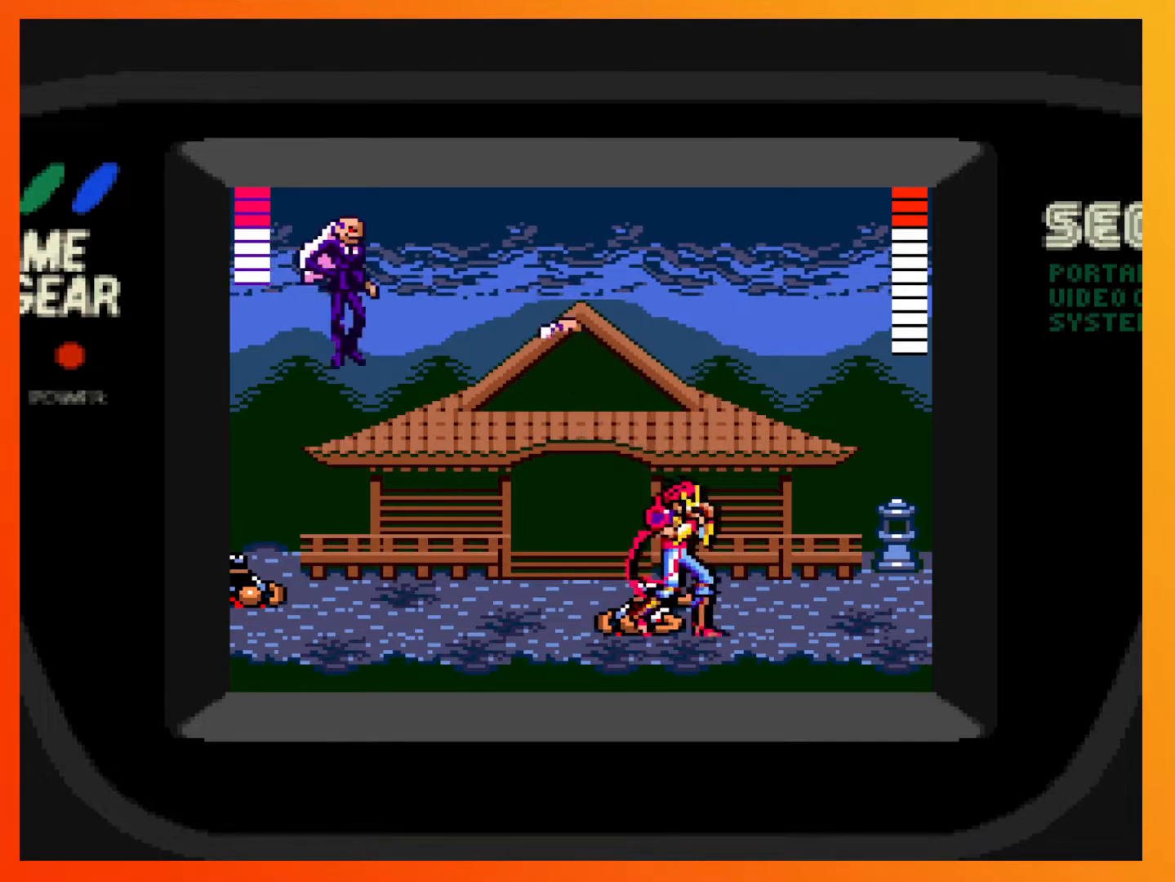
{"buttons": ["A", "X"], "events": [[50, "A", "down"], [150, "DPAD_RIGHT", "up"], [250, "DPAD_LEFT", "down"], [400, "X", "down"], [467, "DPAD_LEFT", "up"]]}
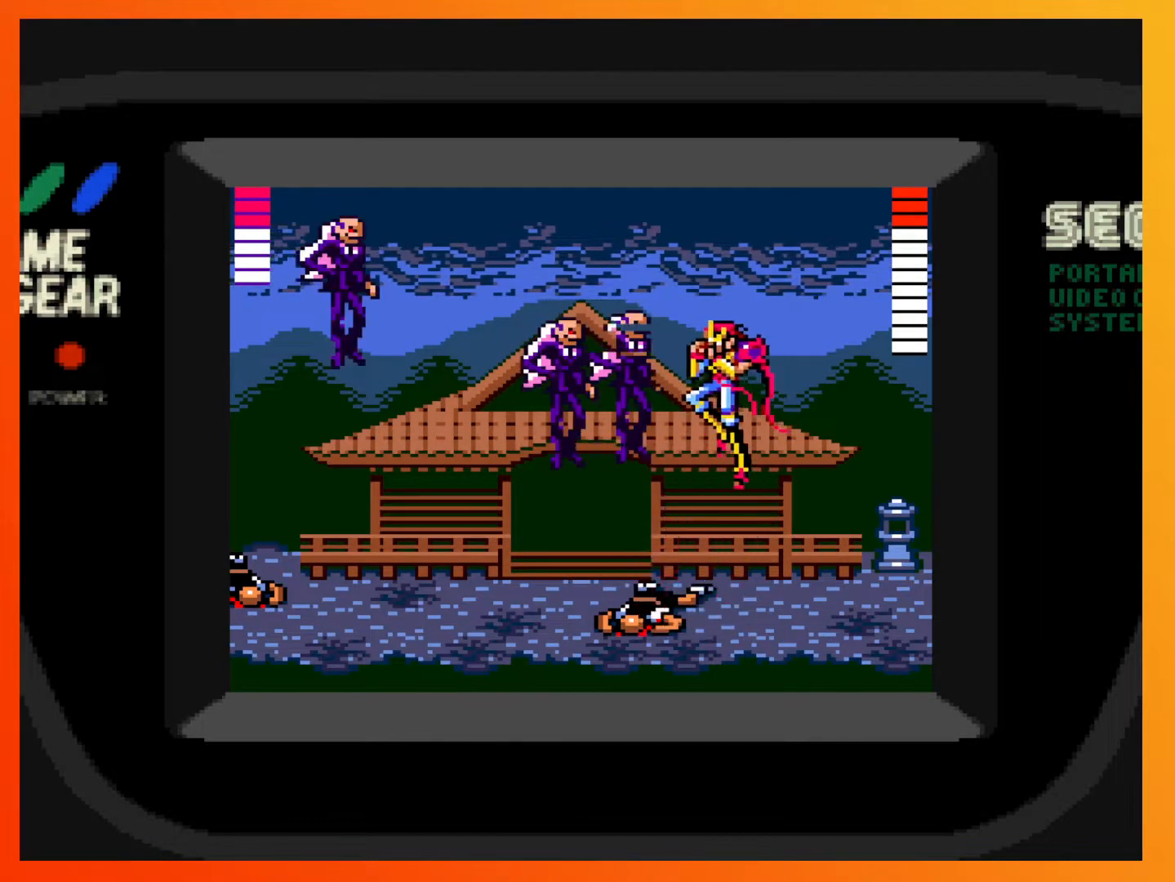
{"buttons": [], "events": [[83, "X", "up"], [117, "A", "up"]]}
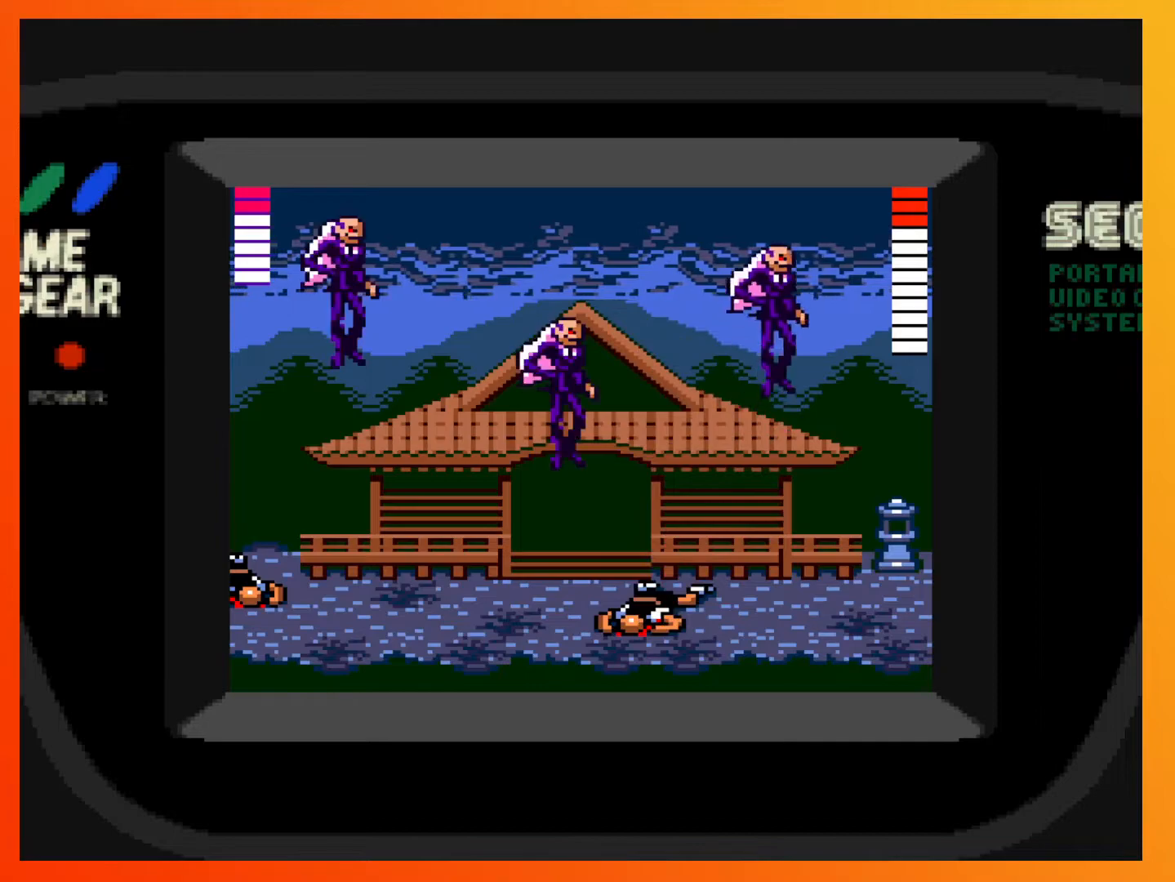
{"buttons": ["DPAD_LEFT"], "events": [[233, "DPAD_LEFT", "down"]]}
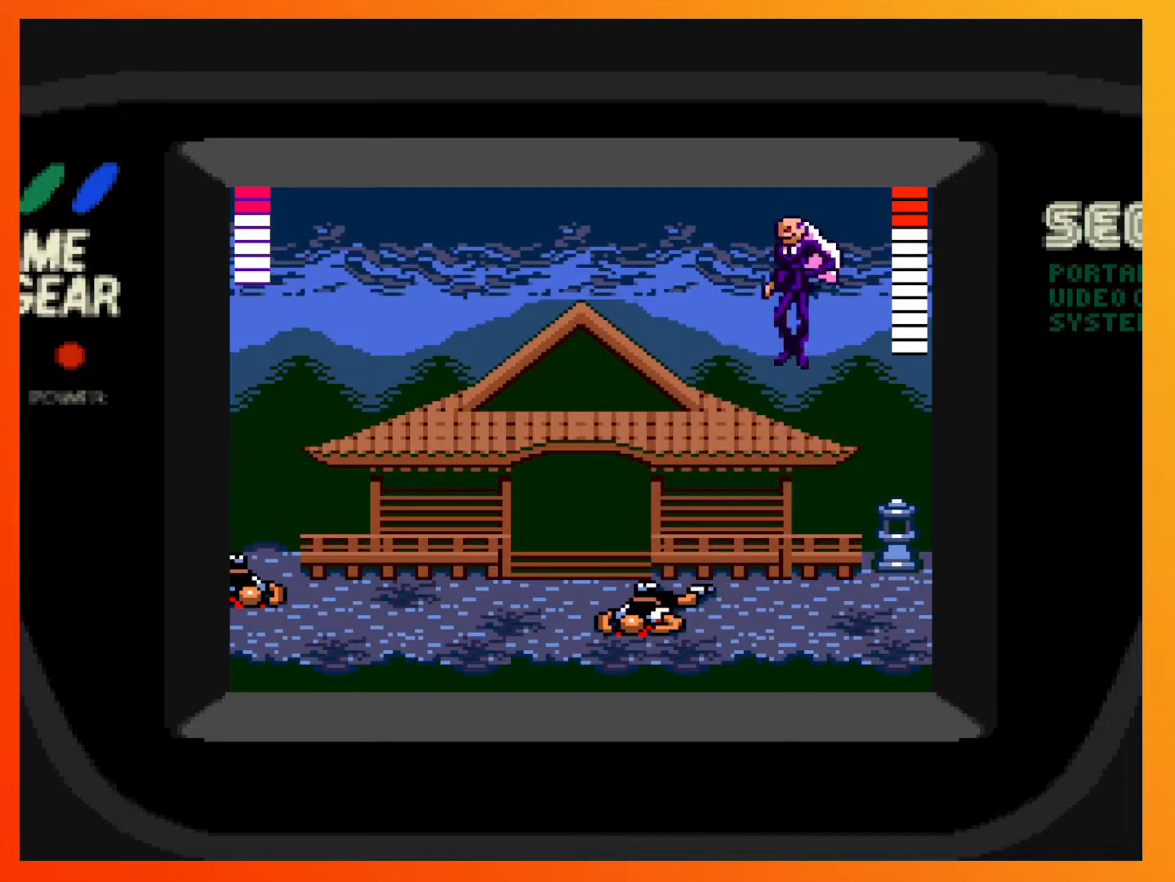
{"buttons": ["A"], "events": [[200, "DPAD_LEFT", "up"], [333, "DPAD_RIGHT", "down"], [400, "DPAD_RIGHT", "up"], [483, "A", "down"]]}
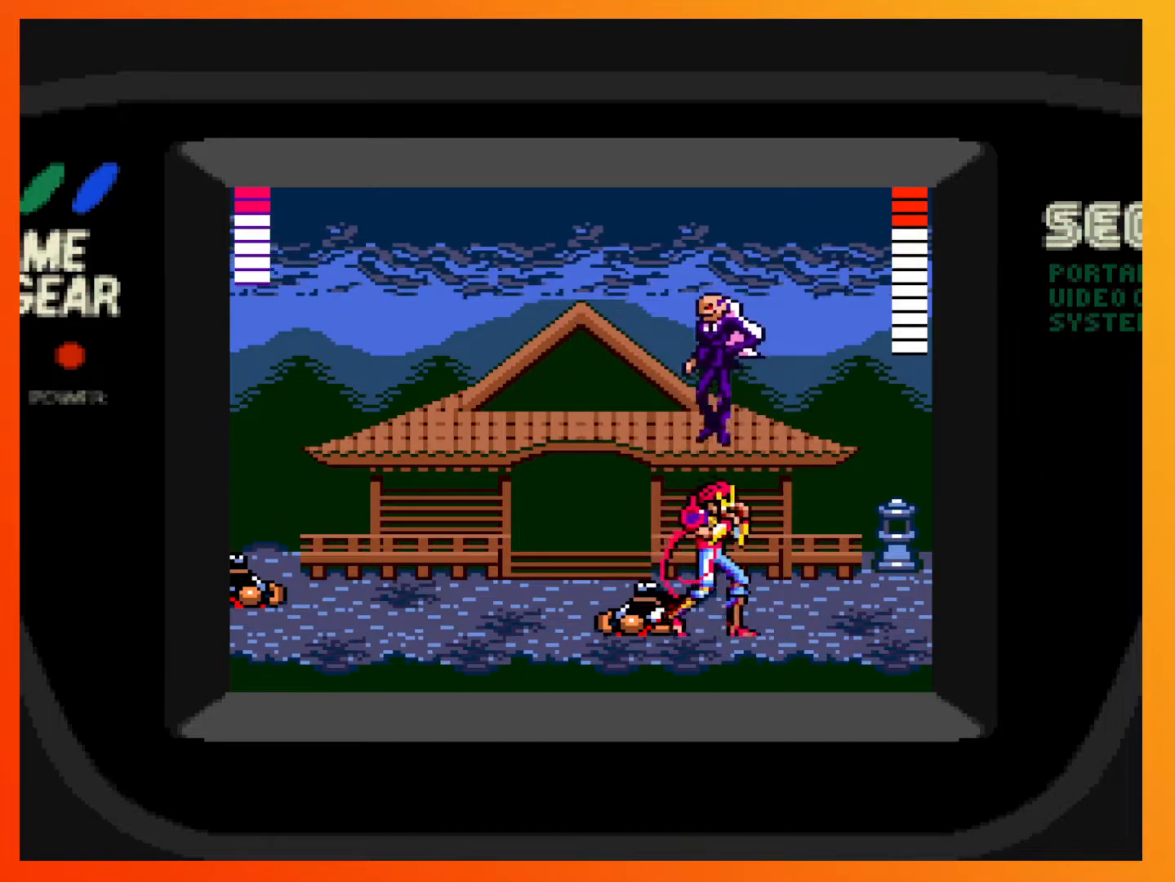
{"buttons": ["DPAD_LEFT"], "events": [[83, "DPAD_LEFT", "down"], [100, "X", "down"], [200, "X", "up"], [267, "X", "down"], [367, "X", "up"], [400, "A", "up"]]}
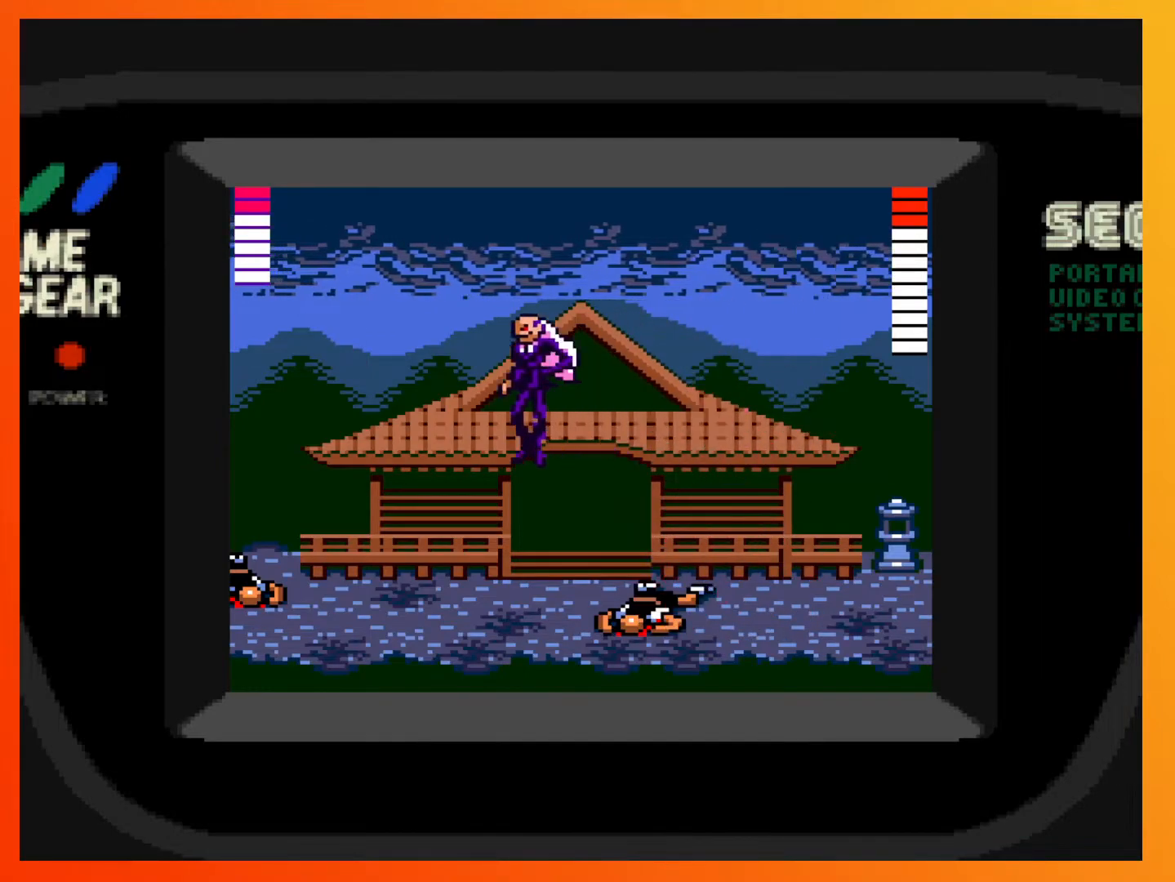
{"buttons": ["DPAD_LEFT"], "events": []}
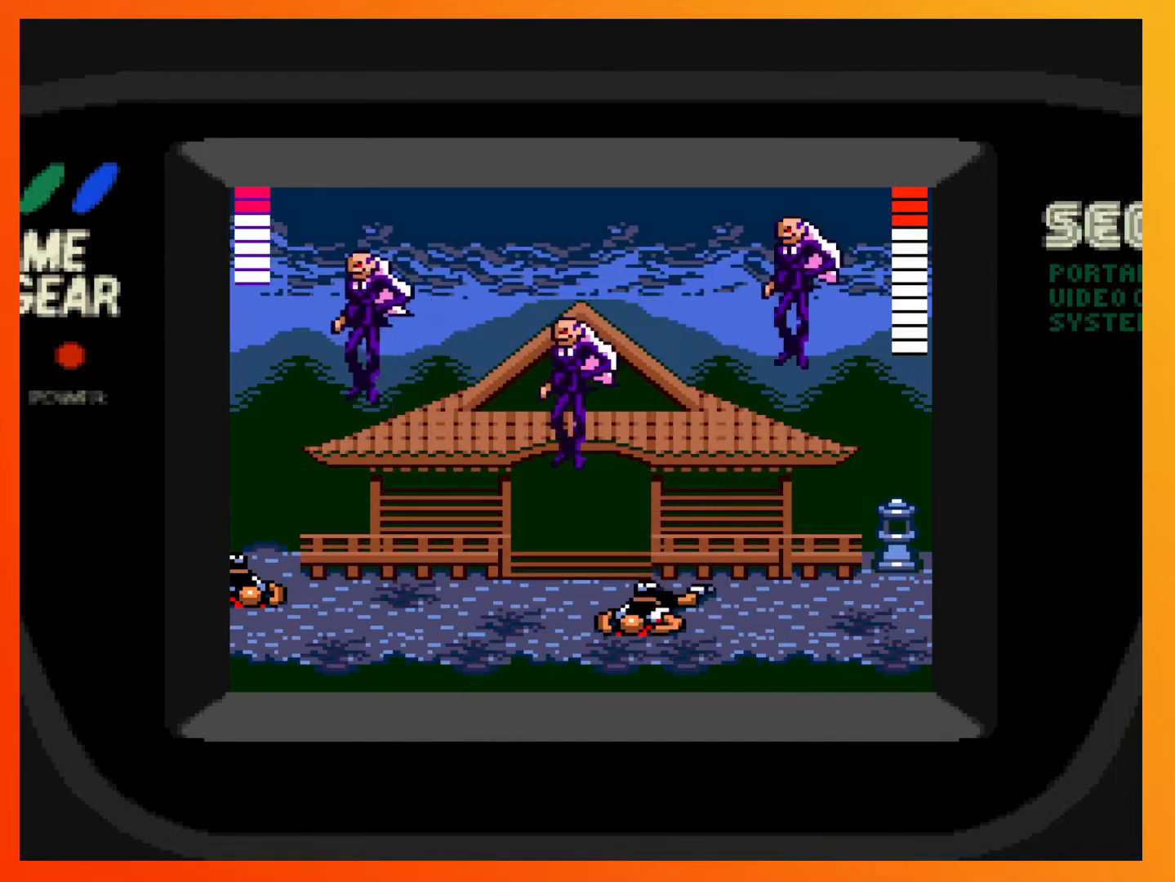
{"buttons": ["A", "DPAD_LEFT"], "events": [[100, "A", "down"], [333, "X", "down"], [467, "X", "up"]]}
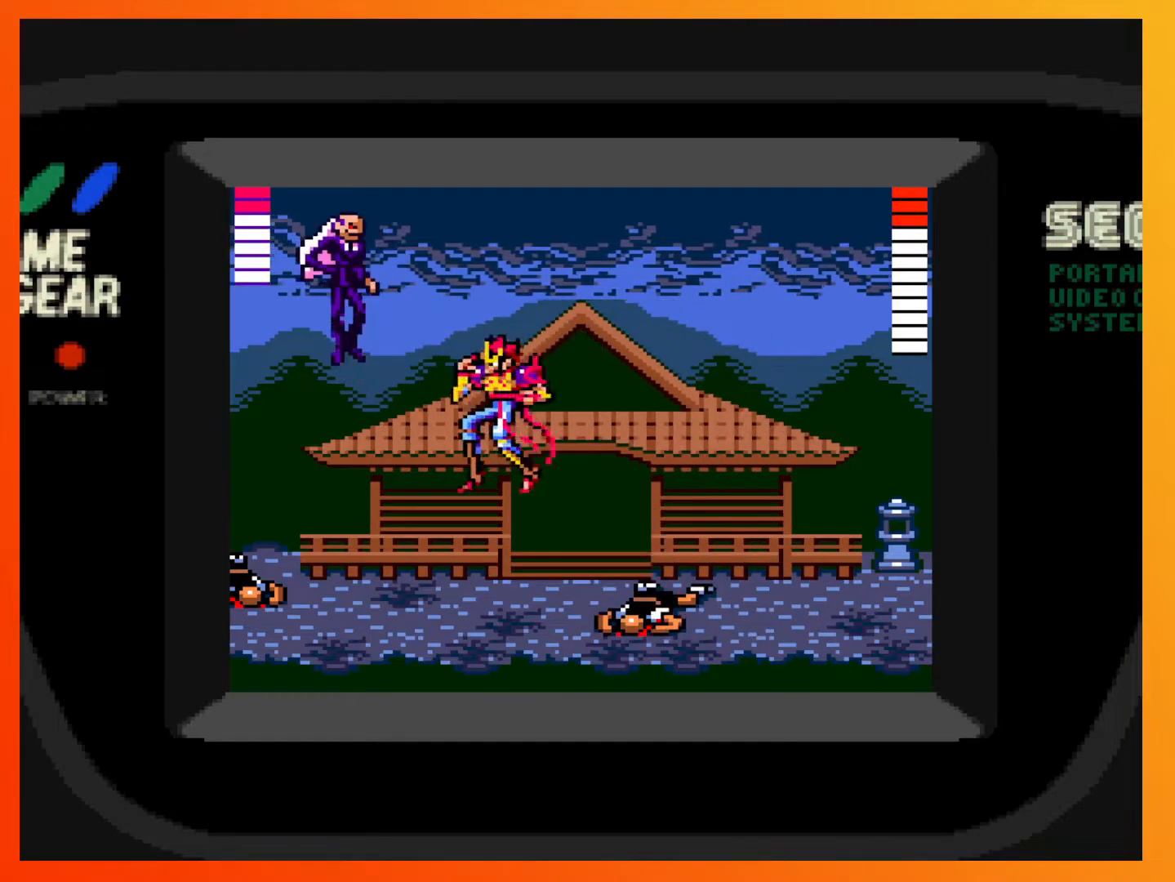
{"buttons": ["DPAD_RIGHT"], "events": [[17, "X", "down"], [67, "DPAD_LEFT", "up"], [117, "X", "up"], [200, "A", "up"], [500, "DPAD_RIGHT", "down"]]}
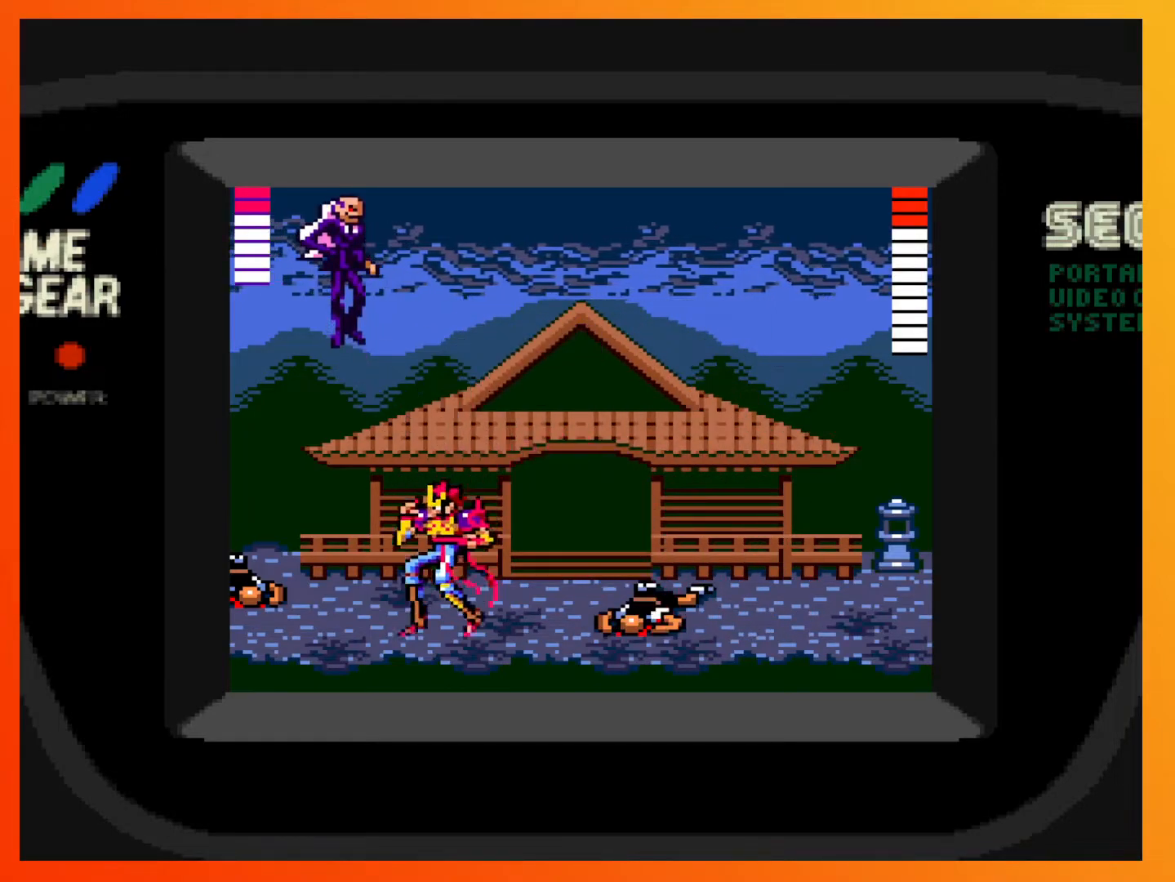
{"buttons": ["A", "X", "DPAD_RIGHT"], "events": [[117, "A", "down"], [350, "X", "down"]]}
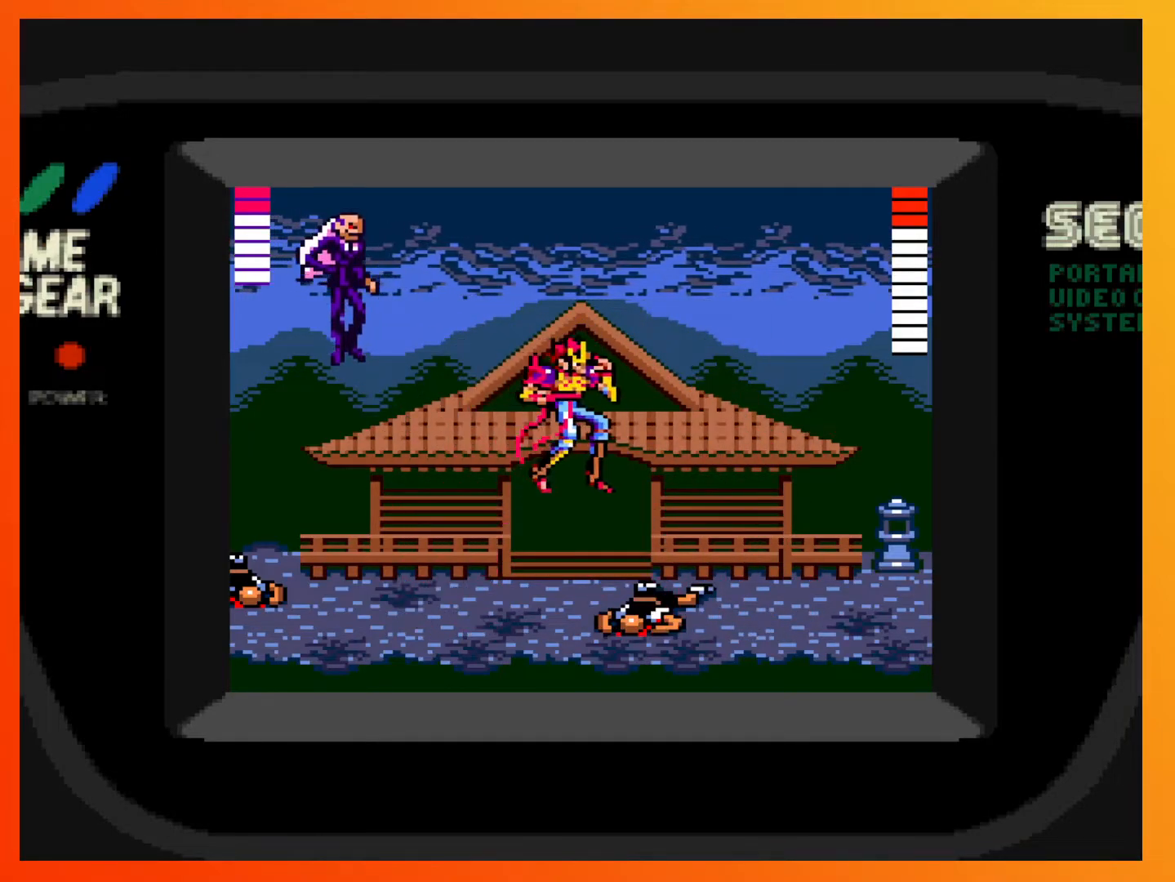
{"buttons": [], "events": [[200, "X", "up"], [250, "A", "up"], [350, "DPAD_RIGHT", "up"]]}
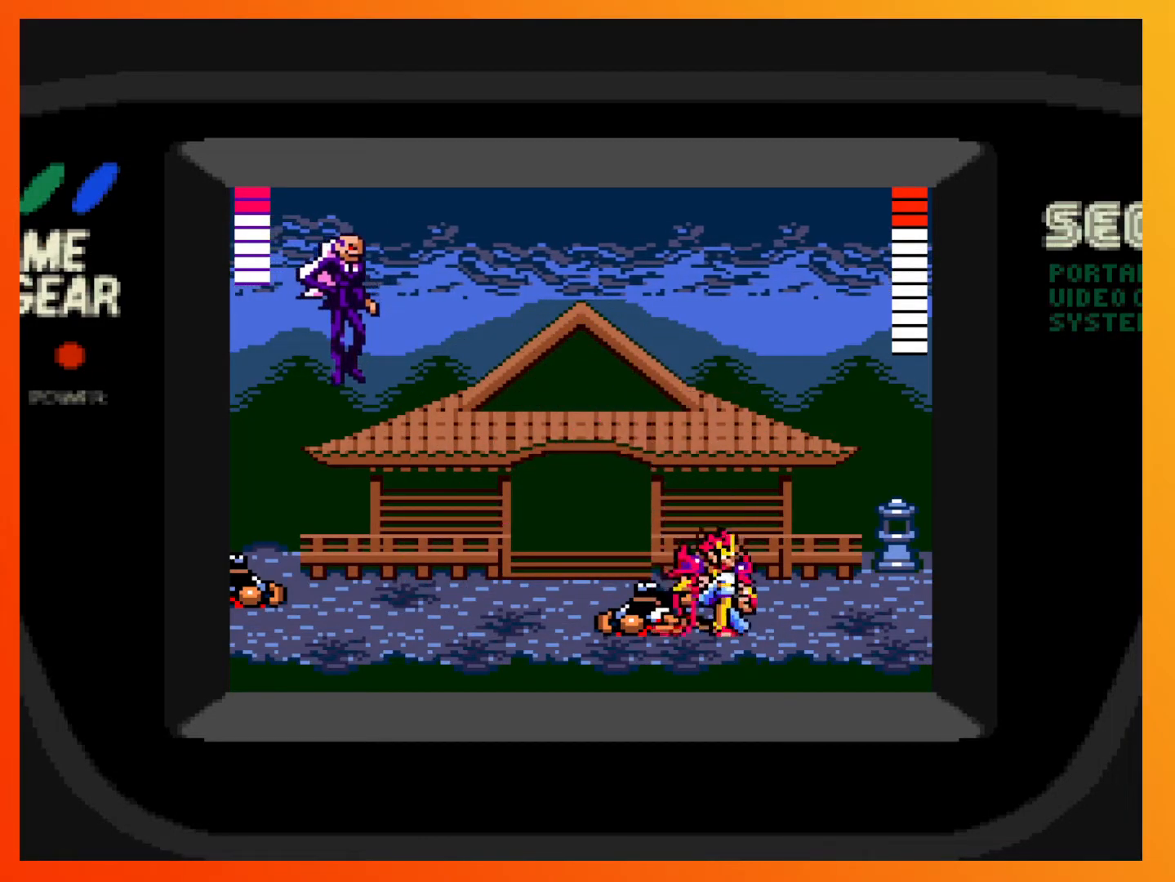
{"buttons": [], "events": [[83, "DPAD_LEFT", "down"], [200, "DPAD_LEFT", "up"]]}
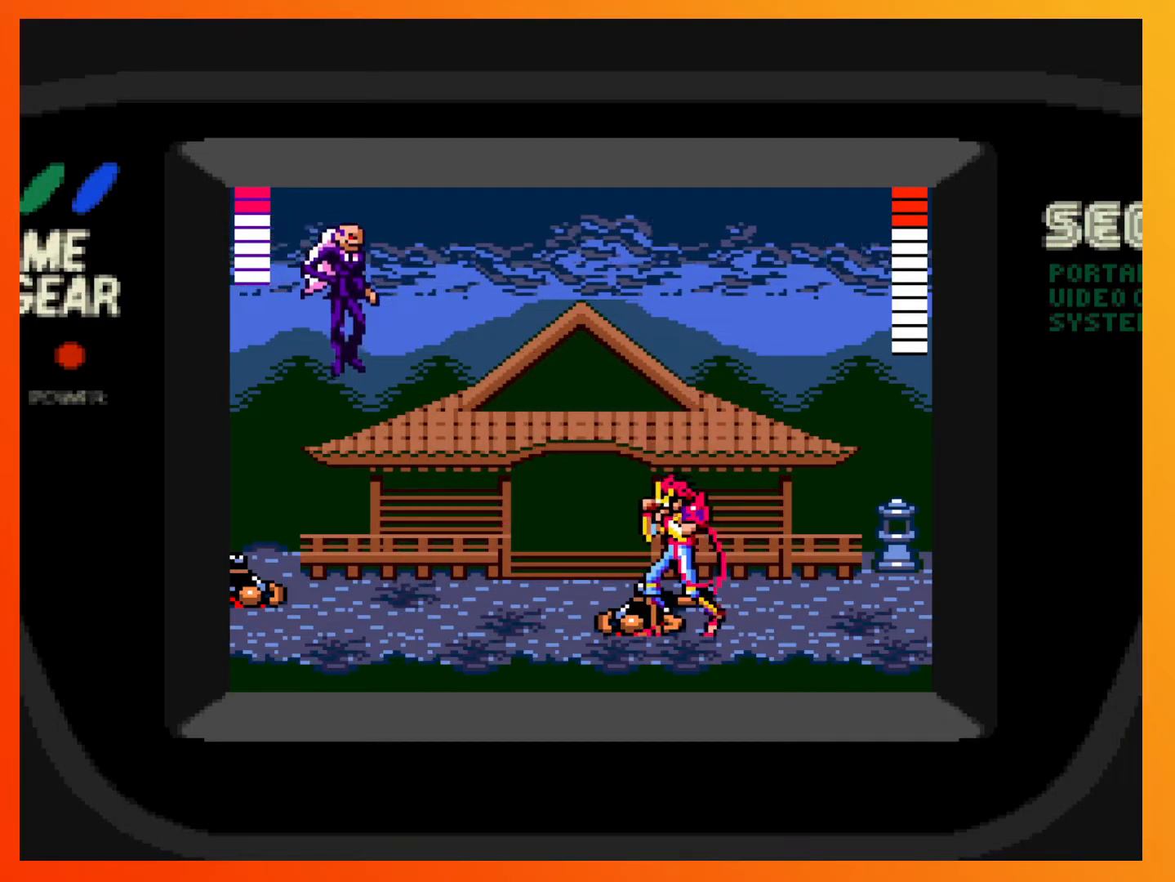
{"buttons": [], "events": []}
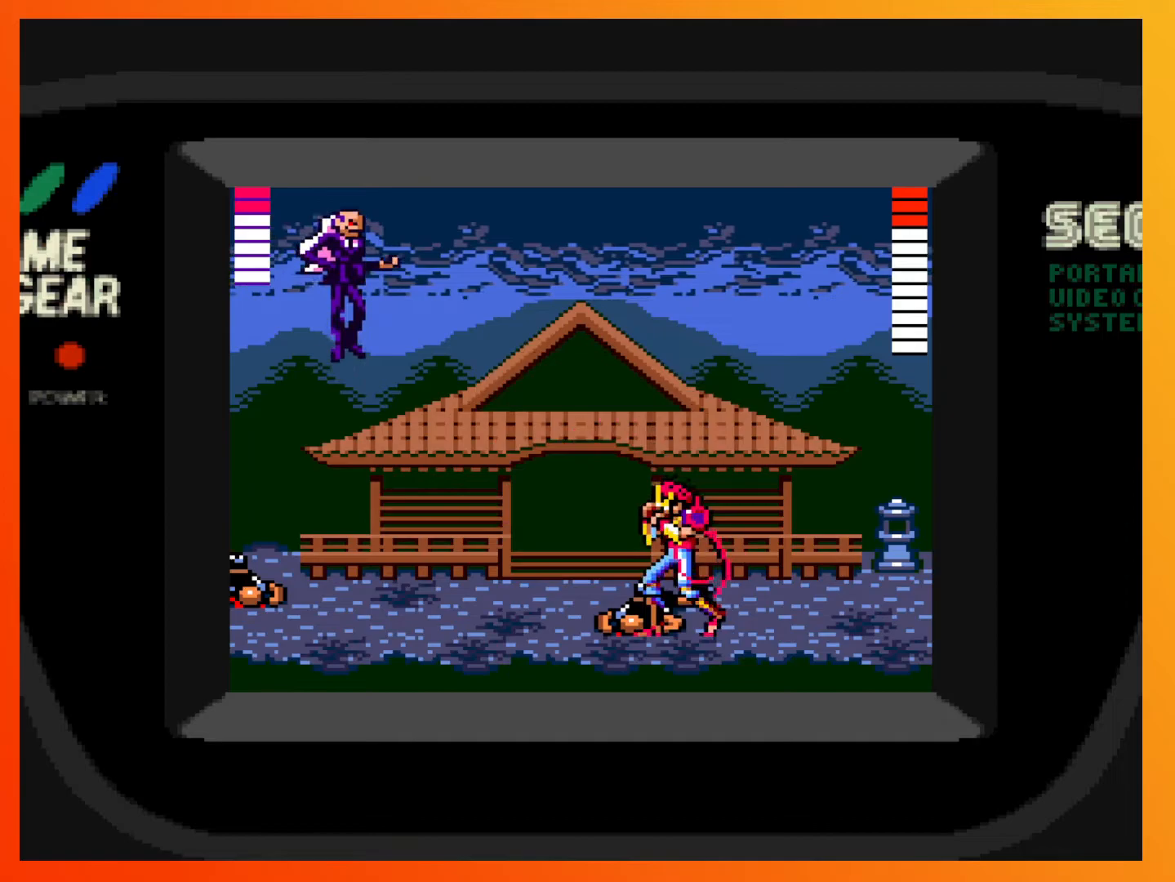
{"buttons": [], "events": []}
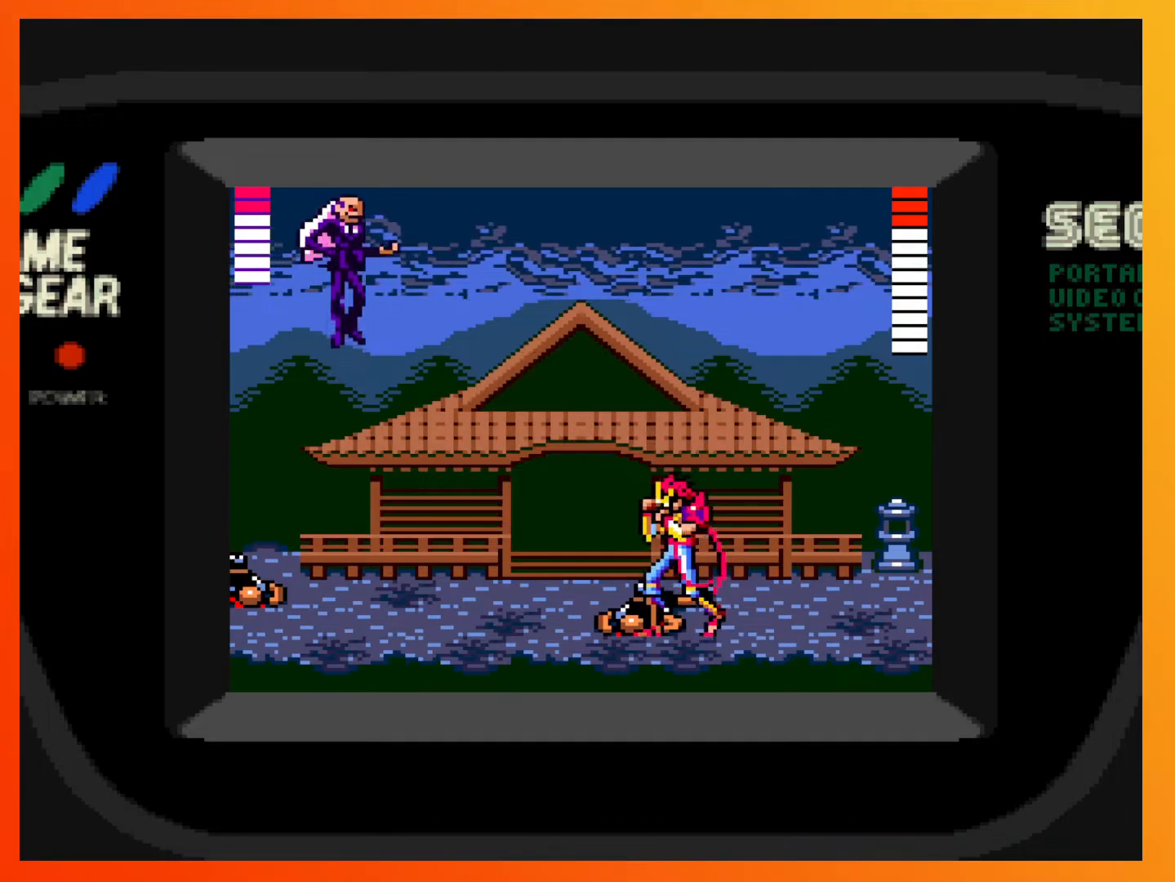
{"buttons": ["DPAD_LEFT"], "events": [[367, "DPAD_LEFT", "down"]]}
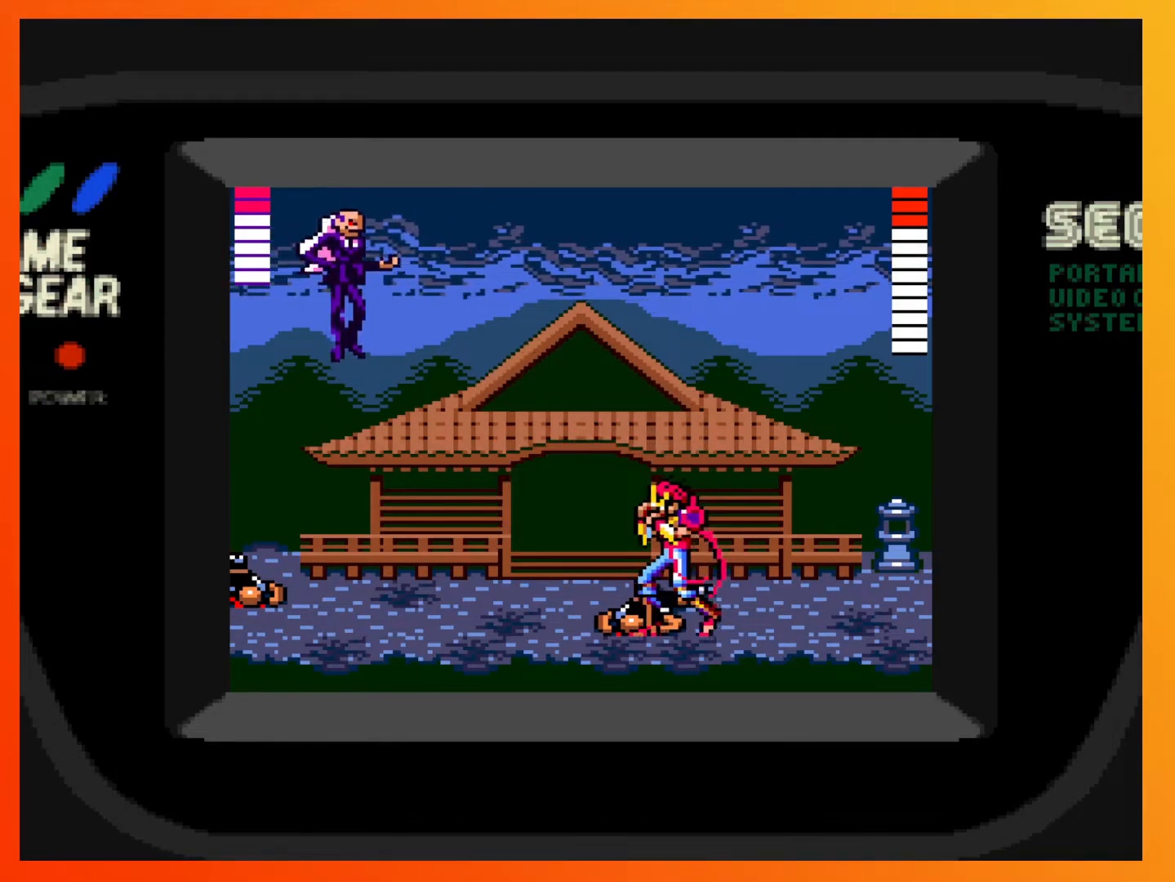
{"buttons": [], "events": [[183, "DPAD_LEFT", "up"]]}
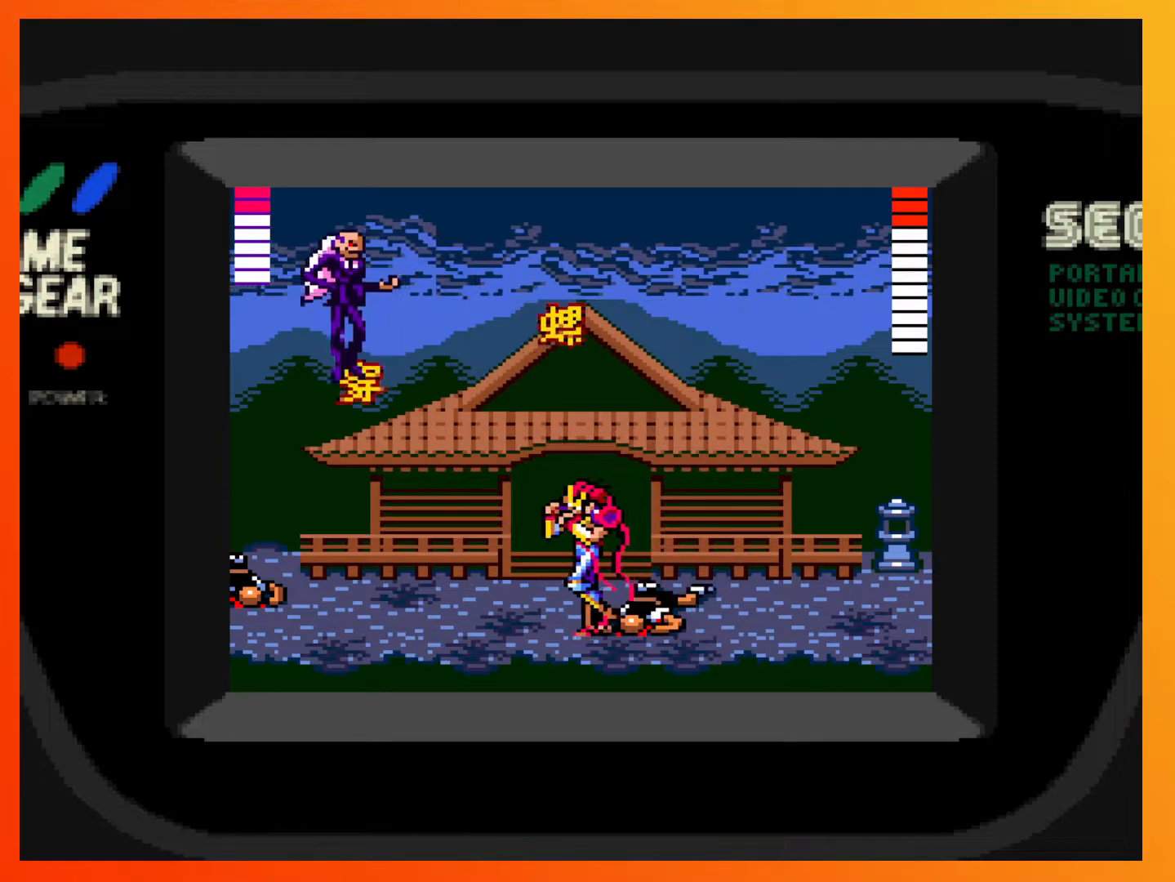
{"buttons": ["DPAD_LEFT"], "events": [[317, "DPAD_LEFT", "down"]]}
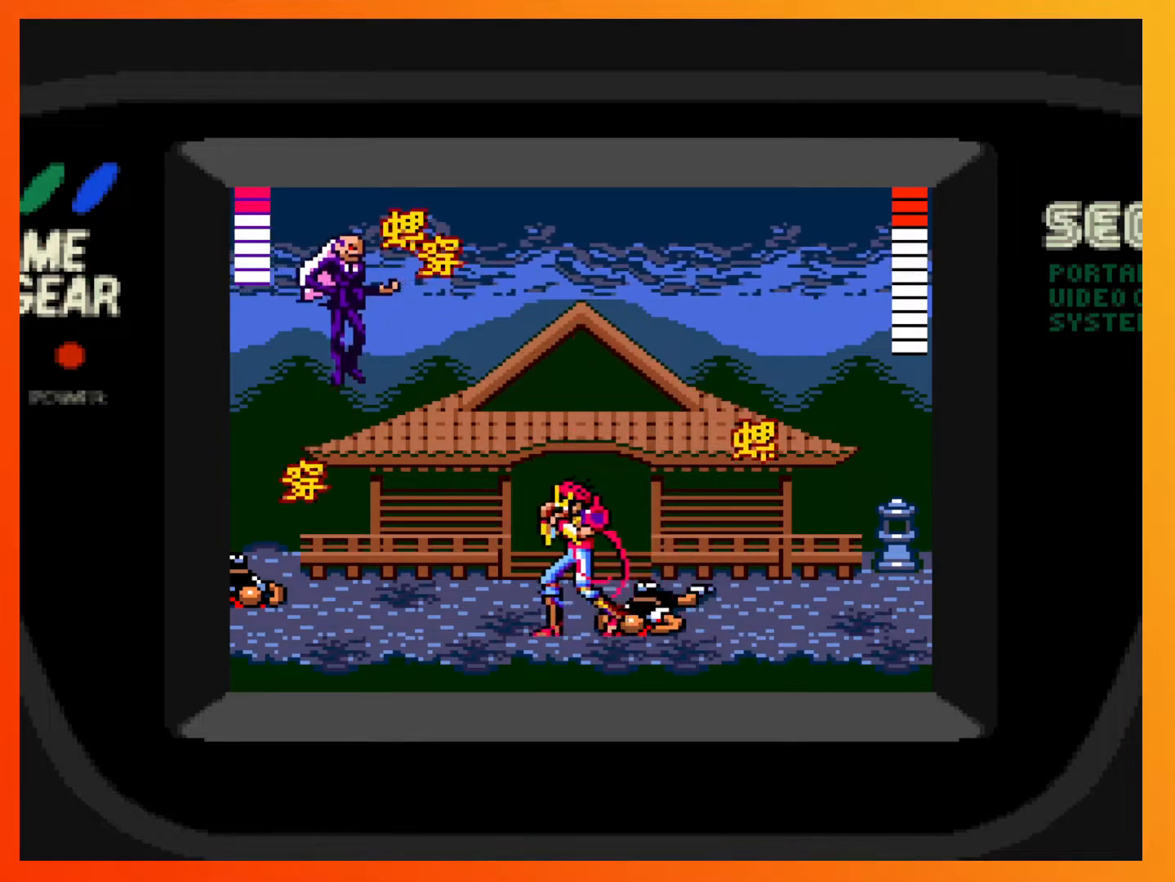
{"buttons": [], "events": [[167, "X", "down"], [200, "DPAD_LEFT", "up"], [350, "X", "up"]]}
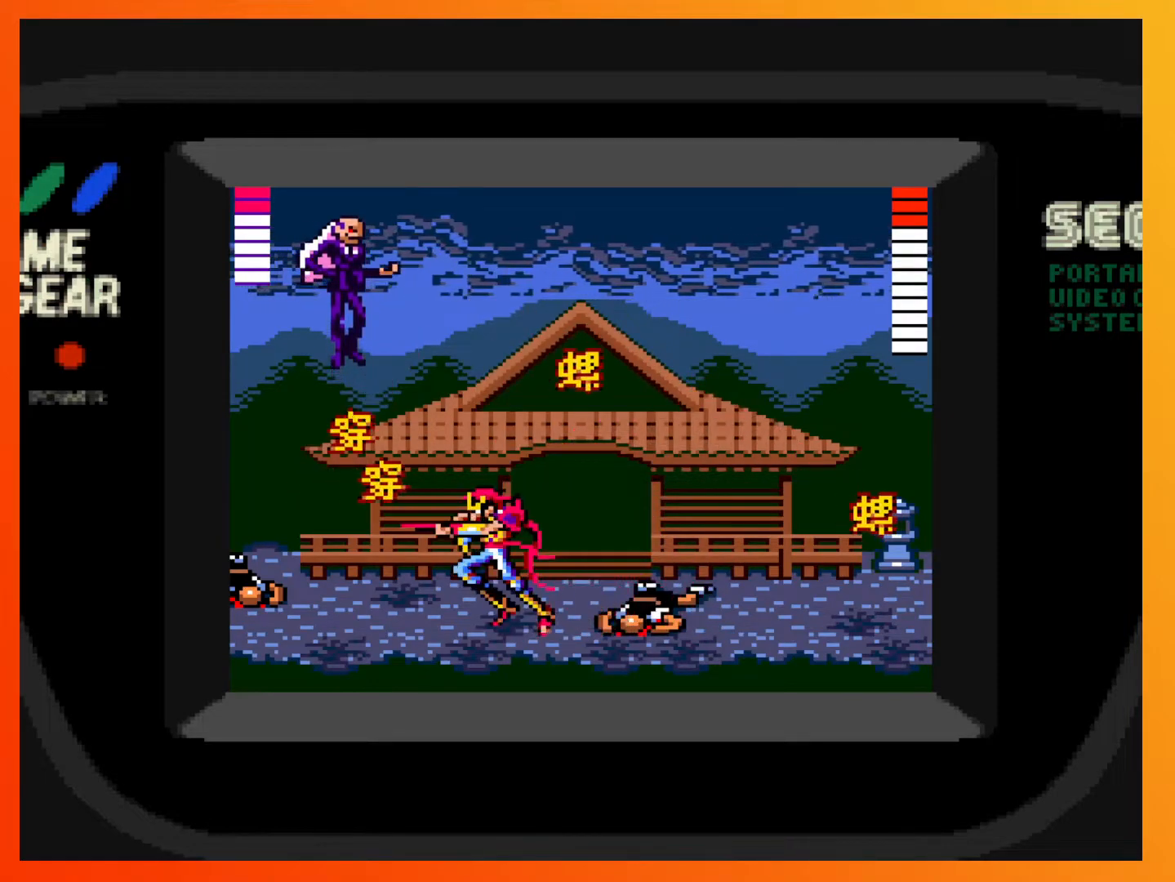
{"buttons": ["DPAD_RIGHT"], "events": [[200, "DPAD_RIGHT", "down"], [217, "DPAD_DOWN", "down"], [333, "DPAD_DOWN", "up"]]}
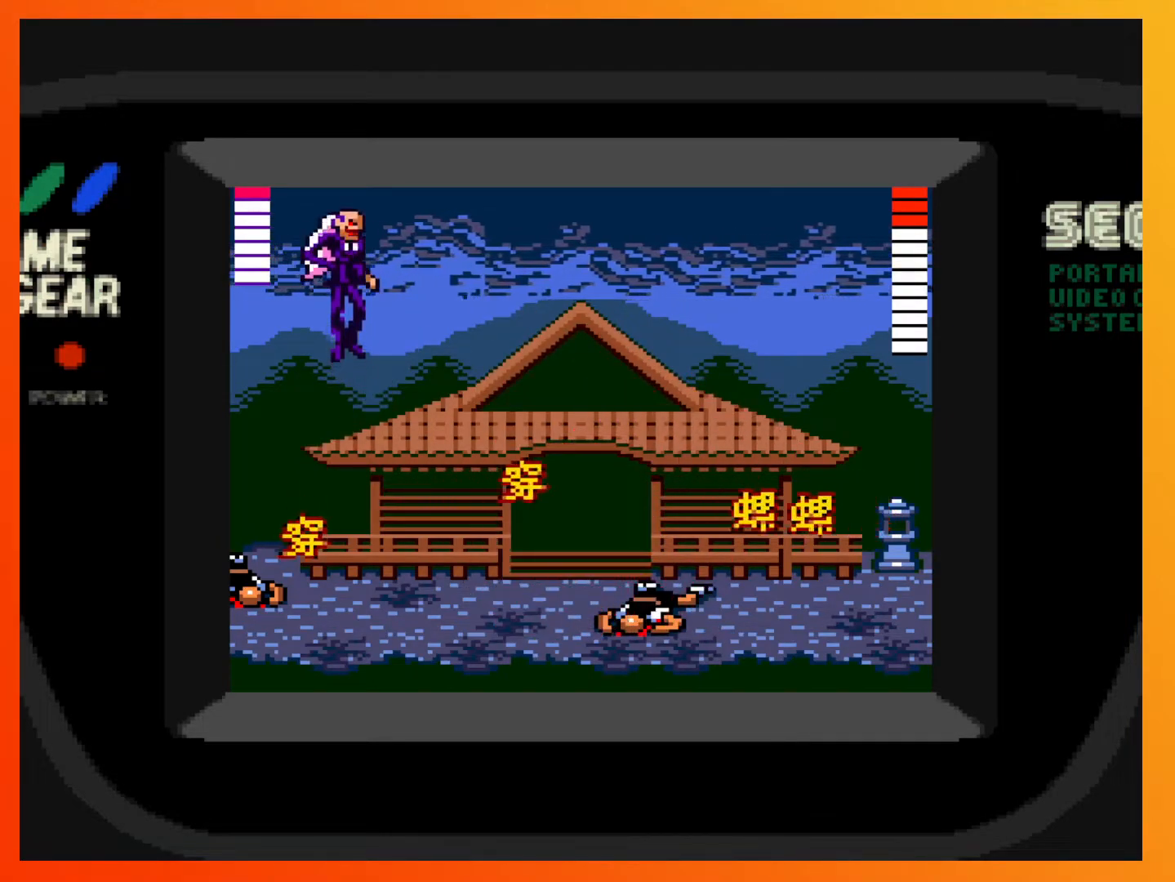
{"buttons": [], "events": [[67, "DPAD_RIGHT", "up"], [133, "X", "down"], [267, "X", "up"], [350, "X", "down"], [450, "X", "up"]]}
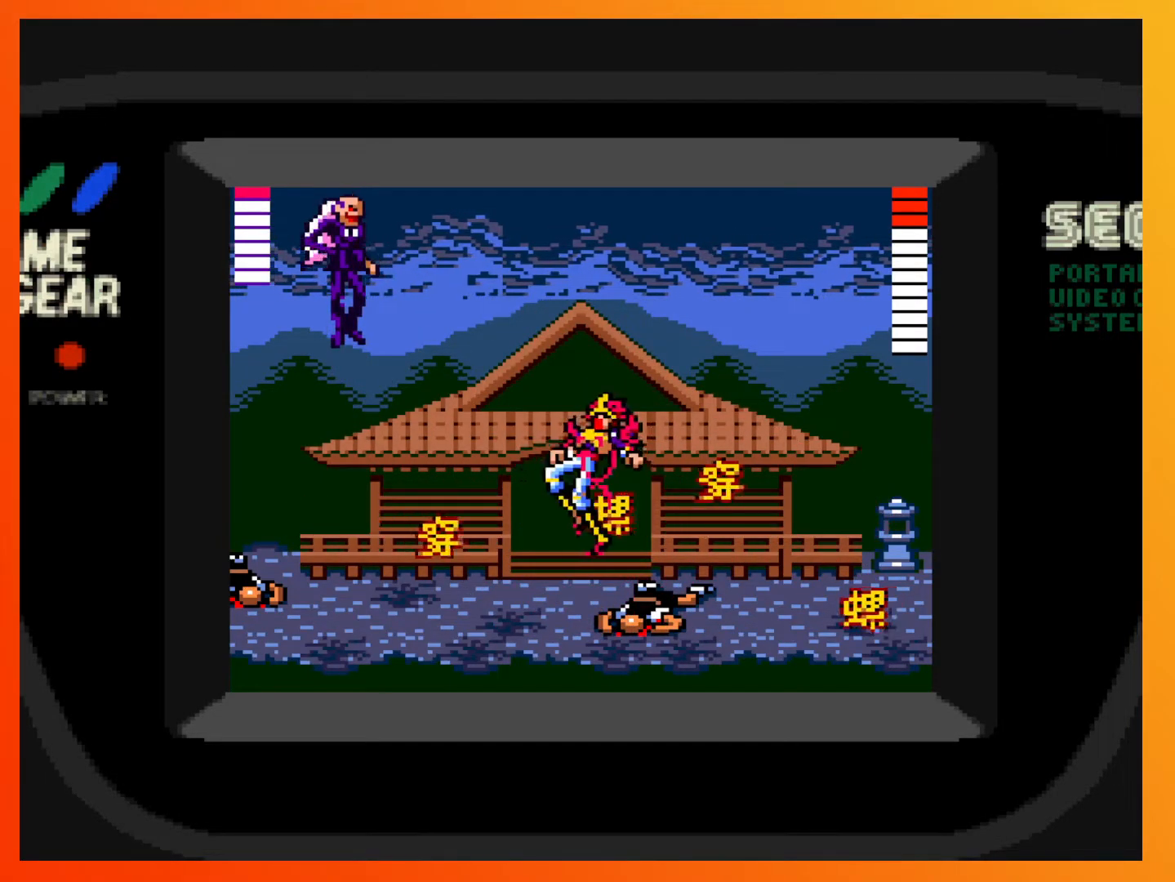
{"buttons": ["X"], "events": [[117, "DPAD_LEFT", "down"], [133, "X", "down"], [200, "X", "up"], [217, "DPAD_LEFT", "up"], [283, "X", "down"], [367, "X", "up"], [433, "X", "down"]]}
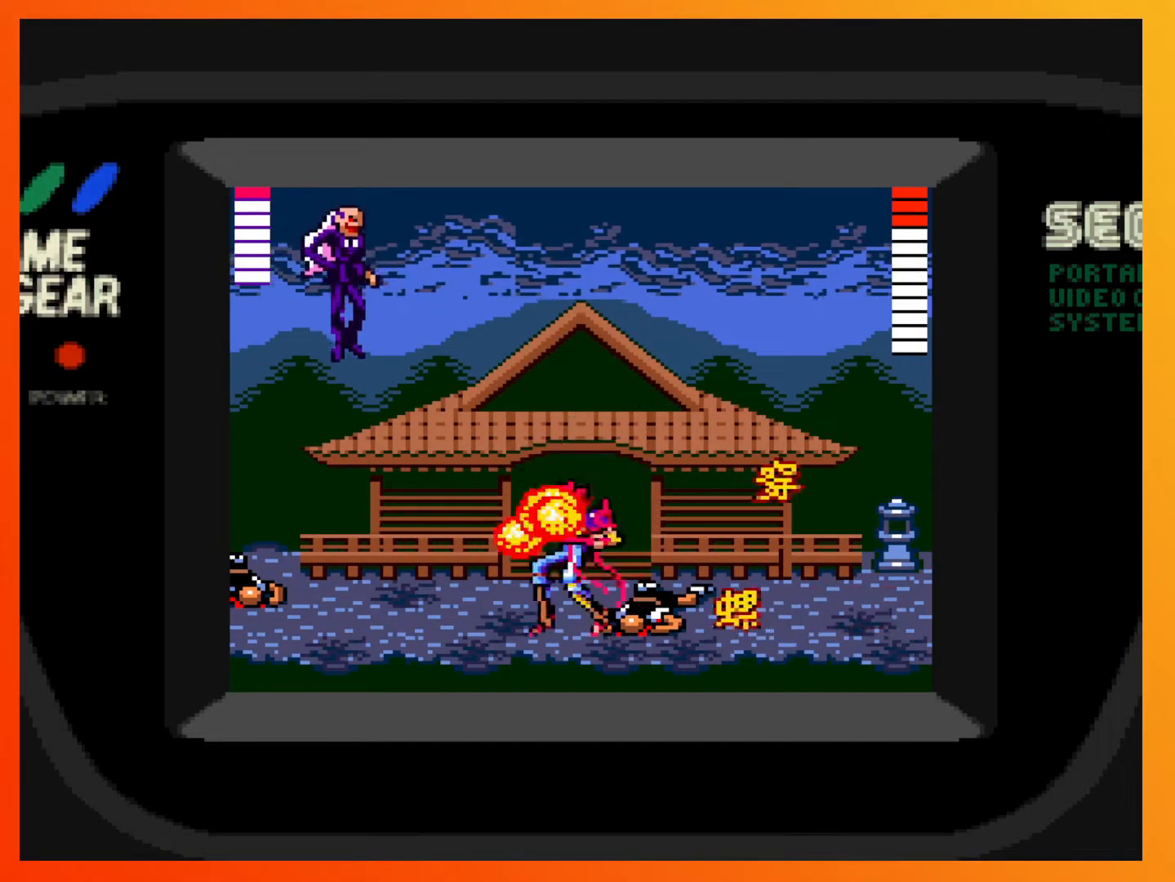
{"buttons": [], "events": [[33, "X", "up"], [183, "DPAD_RIGHT", "down"], [367, "X", "down"], [417, "DPAD_RIGHT", "up"], [500, "X", "up"]]}
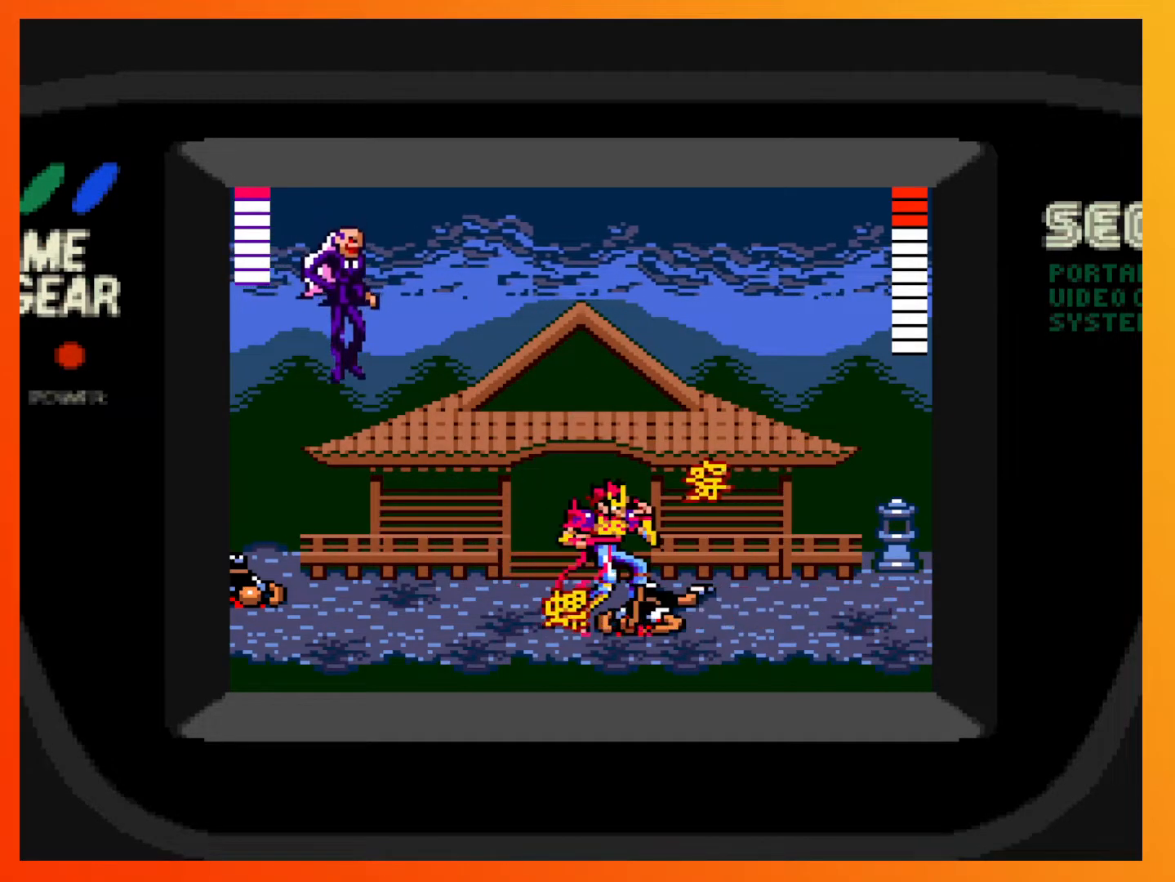
{"buttons": ["DPAD_LEFT"], "events": [[333, "DPAD_LEFT", "down"]]}
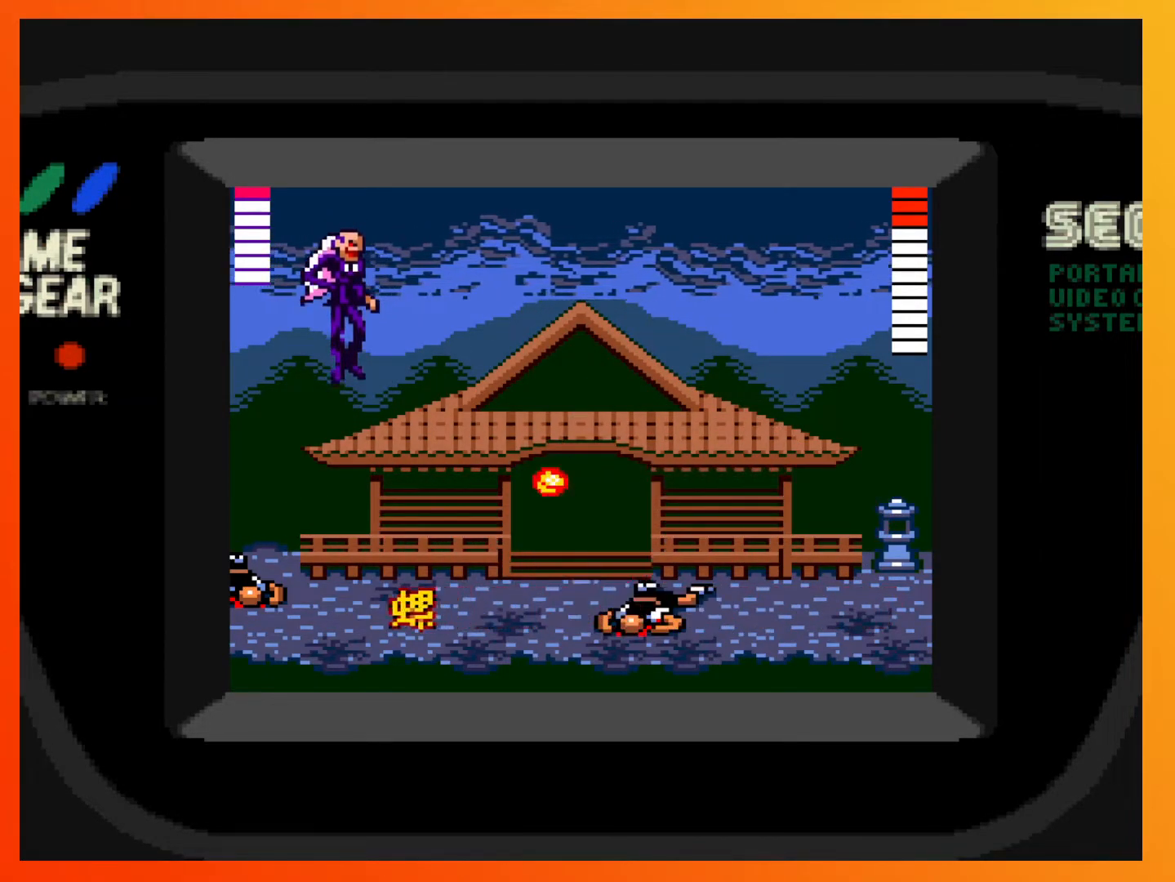
{"buttons": ["X", "DPAD_DOWN"], "events": [[17, "DPAD_LEFT", "up"], [167, "DPAD_DOWN", "down"], [467, "X", "down"]]}
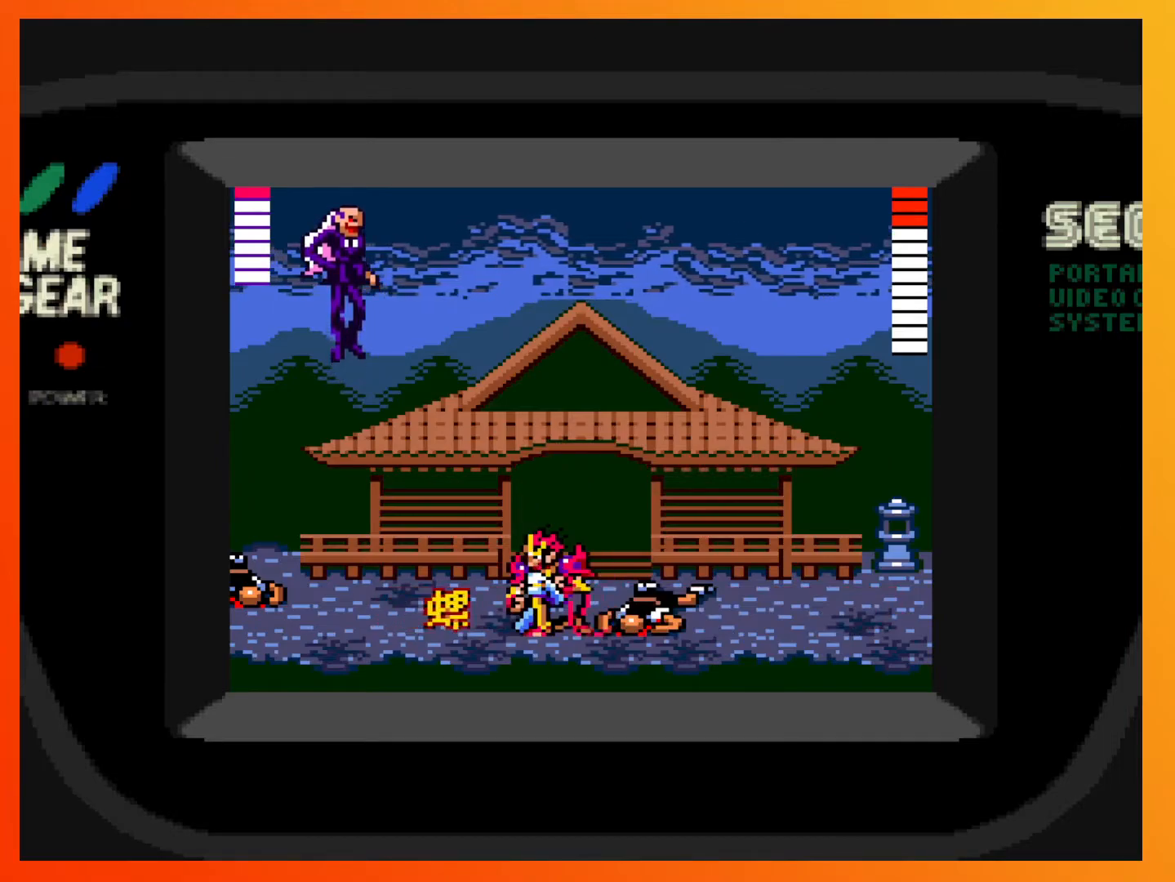
{"buttons": ["DPAD_DOWN"], "events": [[50, "X", "up"], [117, "X", "down"], [217, "X", "up"]]}
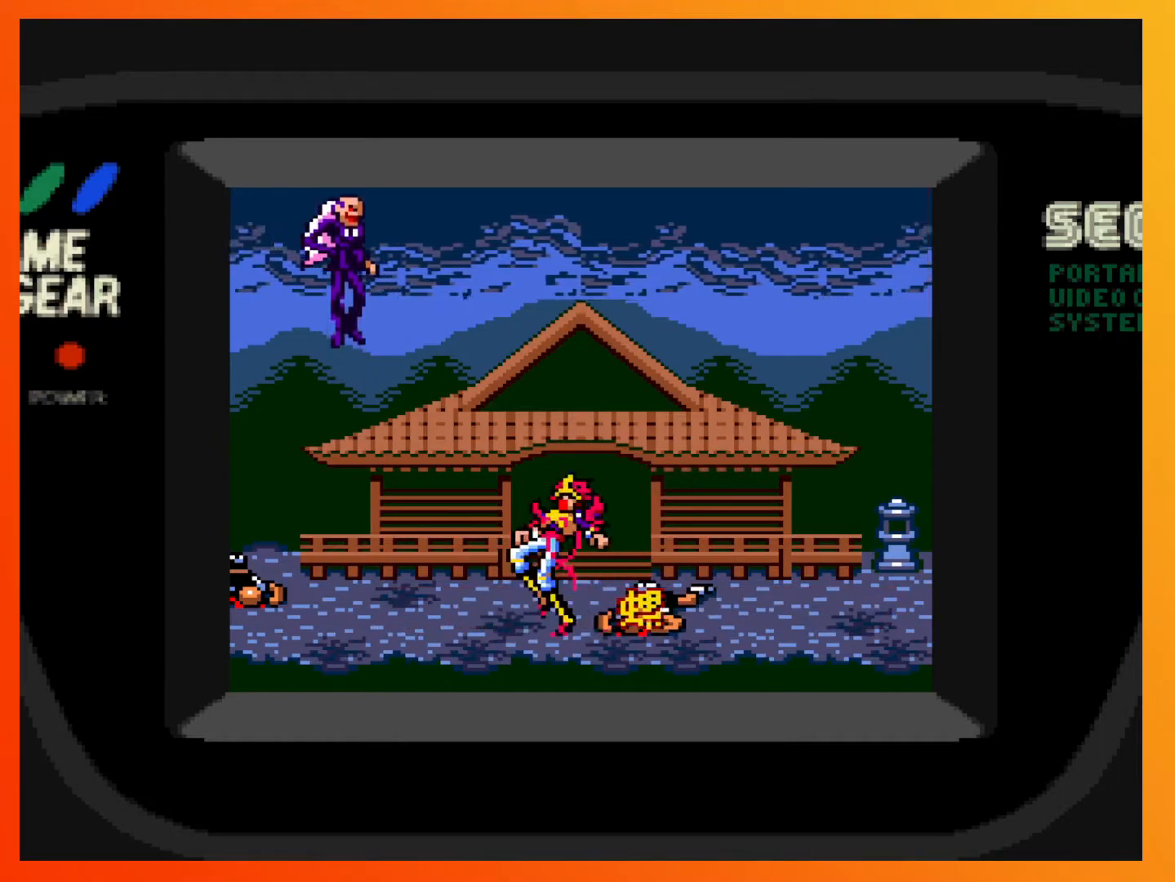
{"buttons": [], "events": [[33, "DPAD_DOWN", "up"], [133, "DPAD_RIGHT", "down"], [350, "DPAD_RIGHT", "up"]]}